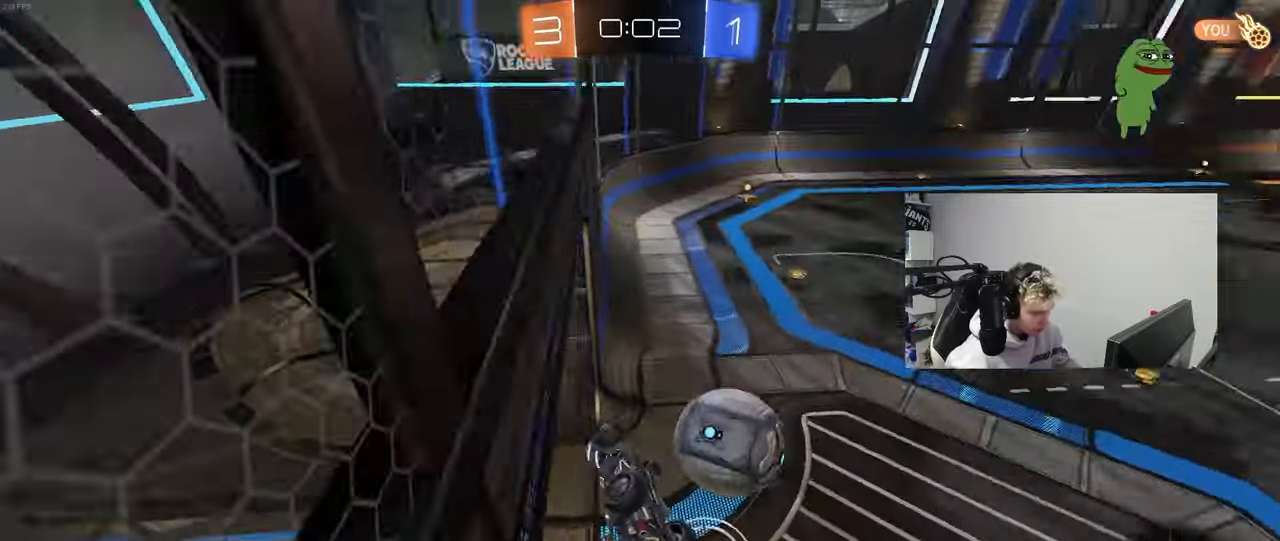
Gameplay with keyboard and mouse; each line is a JSON object with the keys and mouse buttons held at the frame after it. "events" lists presses ("down") and releases ("up") of "1", "2", "3", "4", "5", "a", "alt", "c", "caps_lock", "ctrl", "d", "e", "f", "g", "q", "r", "s", "shift", "space", "t", "tab", "v", "w", "x", "z", "mouse_left", "mouse_wheel" and "mouse_right" between this image and that frame as [ms after this image, input, new state], when the widget could be followed in between. "mouse_left", "mouse_wheel", "mouse_right" = the "left", "wheel", "right" buttons of the "mouse" list. No other keys are recorded. "wheel" means that the mouse wheel is clicked or scrolled. "mouse_move" is the direction in which the mouse moves at that frame (one of eight, or "still"), when it could be read.
{"keys": ["d", "s"], "mouse": [], "mouse_move": "still", "events": [[183, "w", "up"], [317, "s", "down"], [417, "shift", "up"], [450, "a", "up"], [500, "d", "down"]]}
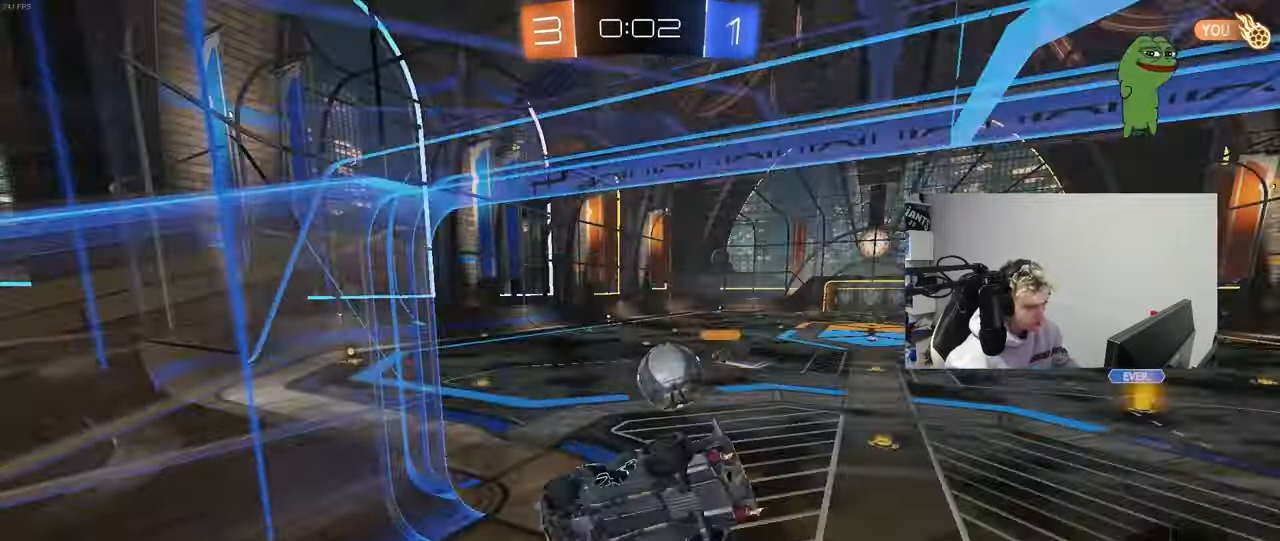
{"keys": ["d", "w"], "mouse": [], "mouse_move": "still", "events": [[50, "s", "up"], [133, "d", "up"], [233, "d", "down"], [233, "w", "down"]]}
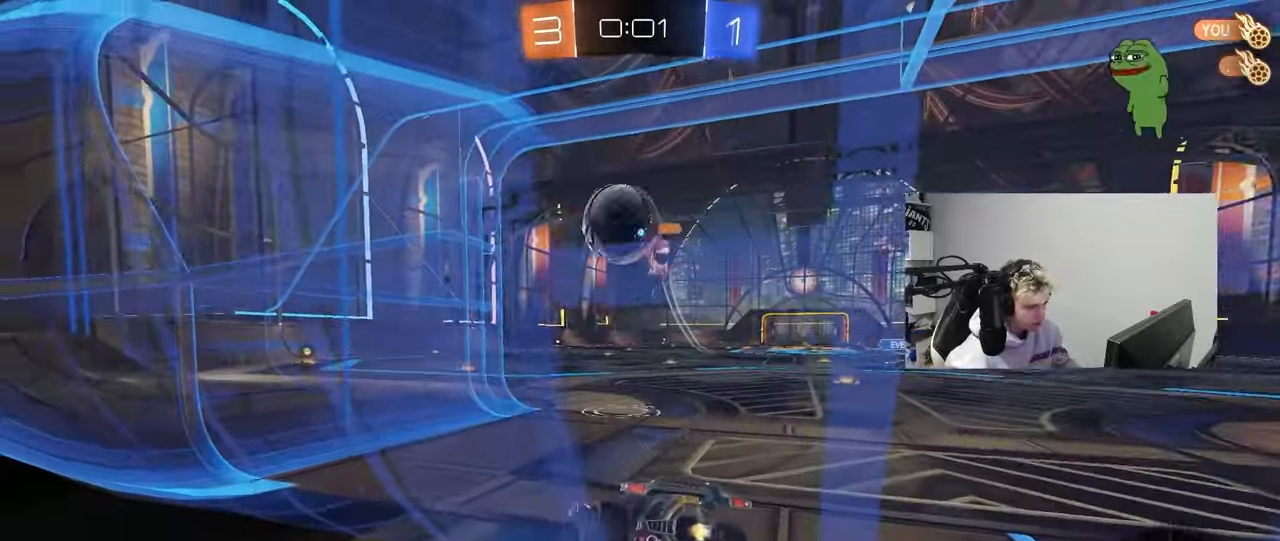
{"keys": ["d", "shift", "space", "w"], "mouse": ["right"], "mouse_move": "up-left", "events": [[150, "mouse_right", "down"], [200, "mouse_left", "down"], [300, "mouse_right", "up"], [350, "mouse_right", "down"], [350, "shift", "down"], [433, "mouse_left", "up"], [483, "space", "down"]]}
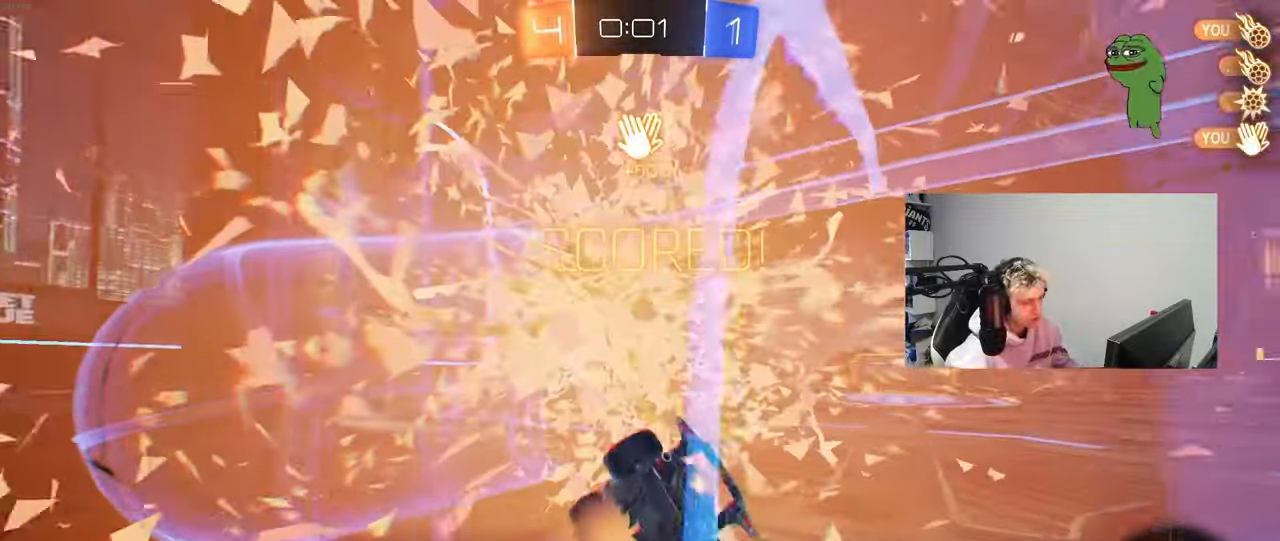
{"keys": ["space", "tab"], "mouse": [], "mouse_move": "still", "events": [[133, "shift", "up"], [133, "space", "up"], [133, "w", "up"], [167, "d", "up"], [217, "mouse_right", "up"], [267, "tab", "down"], [450, "space", "down"]]}
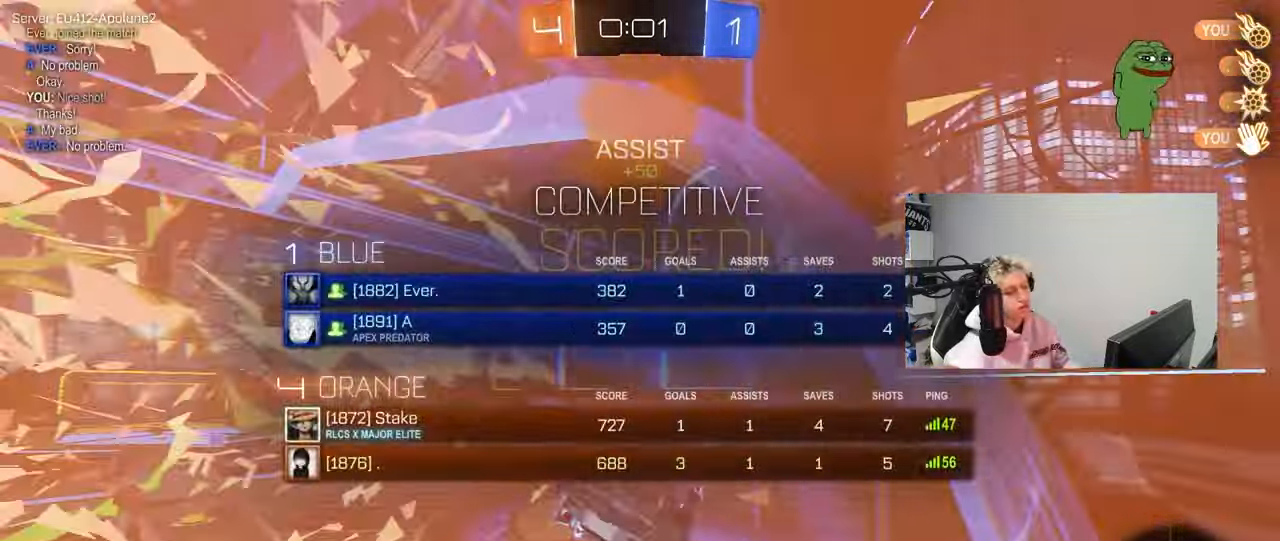
{"keys": ["a", "shift"], "mouse": ["left"], "mouse_move": "down", "events": [[150, "space", "up"], [150, "tab", "up"], [283, "d", "down"], [283, "w", "down"], [333, "a", "down"], [333, "d", "up"], [383, "mouse_left", "down"], [383, "shift", "down"], [433, "w", "up"]]}
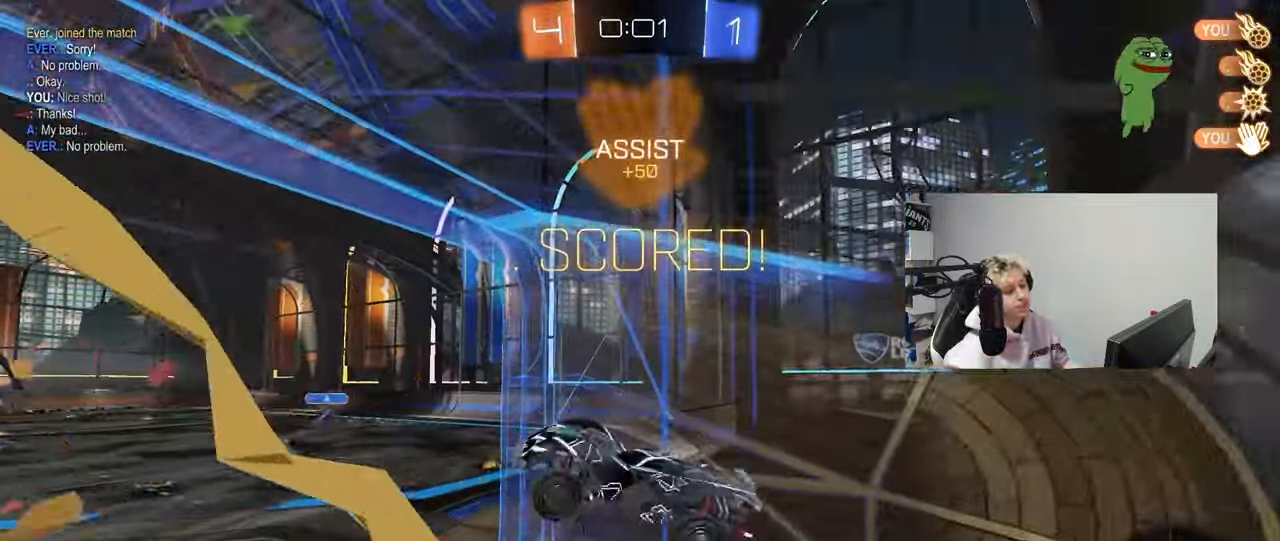
{"keys": ["d"], "mouse": [], "mouse_move": "up-right", "events": [[250, "s", "down"], [300, "mouse_left", "up"], [350, "a", "up"], [350, "d", "down"], [350, "shift", "up"], [400, "s", "up"]]}
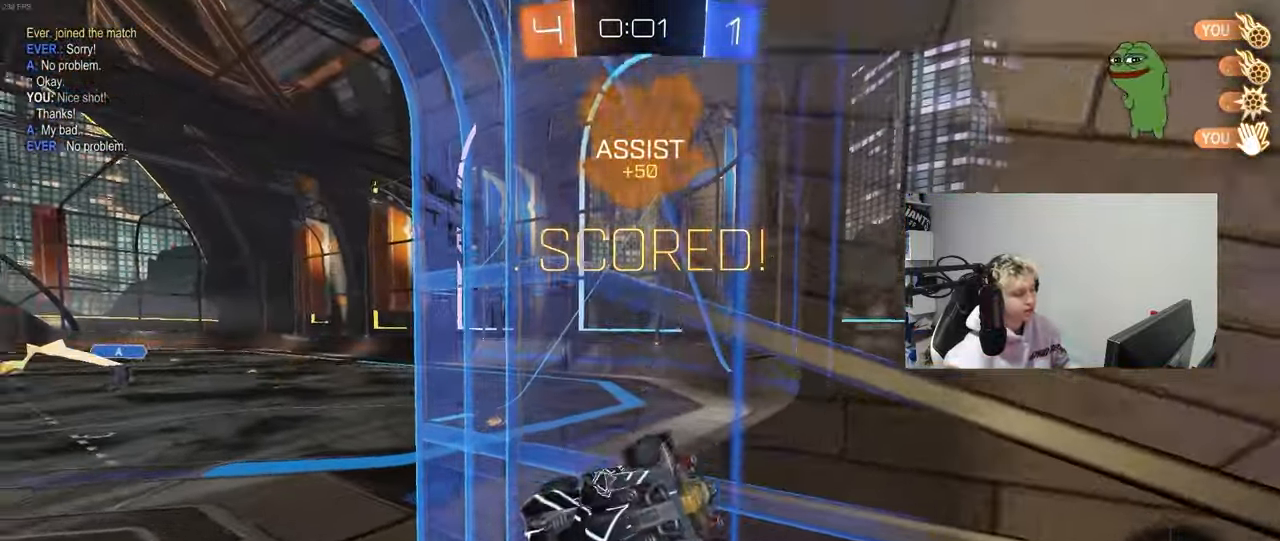
{"keys": ["d", "w"], "mouse": ["left", "right"], "mouse_move": "still", "events": [[33, "mouse_right", "down"], [133, "shift", "down"], [183, "s", "down"], [217, "mouse_right", "up"], [317, "s", "up"], [417, "mouse_right", "down"], [417, "w", "down"], [450, "mouse_left", "down"], [450, "shift", "up"]]}
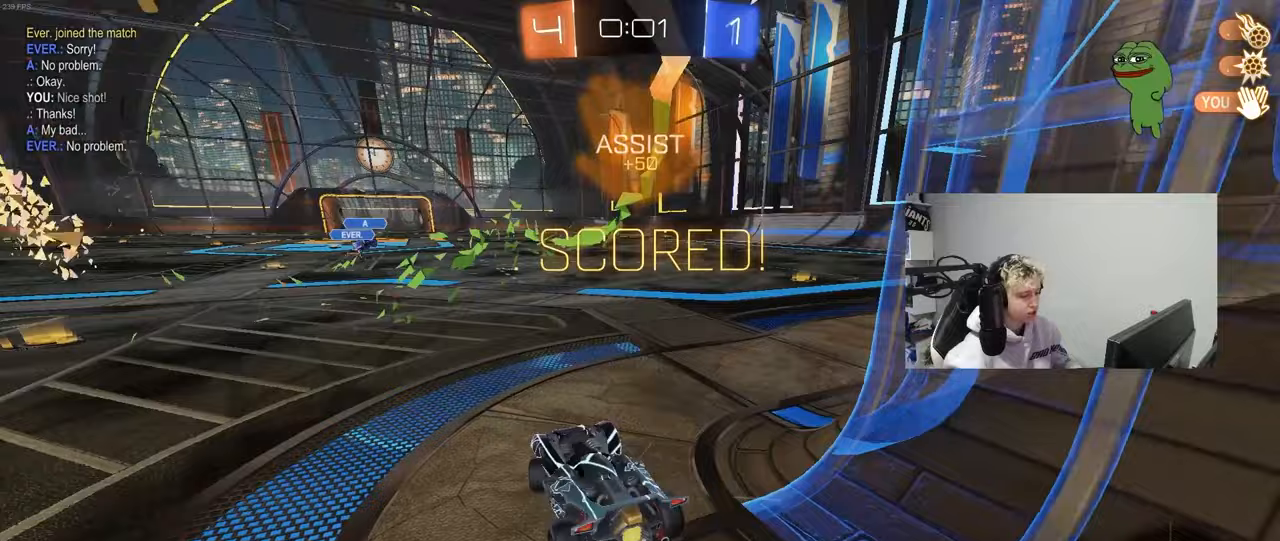
{"keys": ["d", "s", "shift"], "mouse": ["right"], "mouse_move": "still", "events": [[50, "mouse_right", "up"], [100, "d", "up"], [150, "a", "down"], [183, "mouse_right", "down"], [233, "d", "down"], [233, "mouse_left", "up"], [267, "mouse_right", "up"], [283, "a", "up"], [283, "shift", "down"], [333, "mouse_right", "down"], [383, "s", "down"], [383, "w", "up"]]}
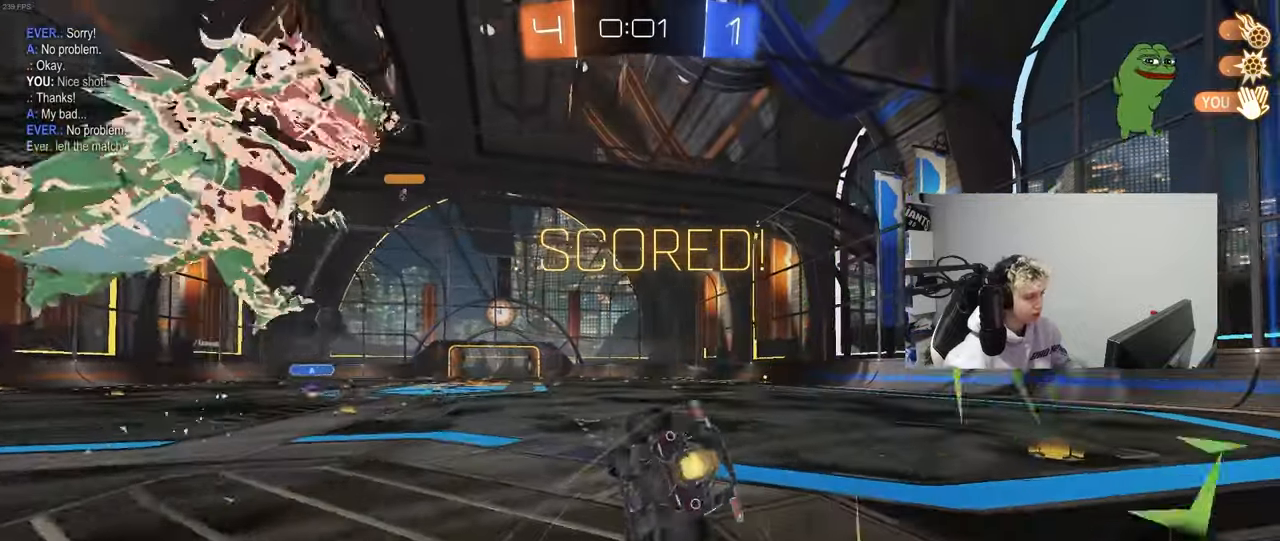
{"keys": ["d", "shift"], "mouse": [], "mouse_move": "still", "events": [[17, "mouse_right", "up"], [200, "s", "up"], [400, "s", "down"], [483, "s", "up"]]}
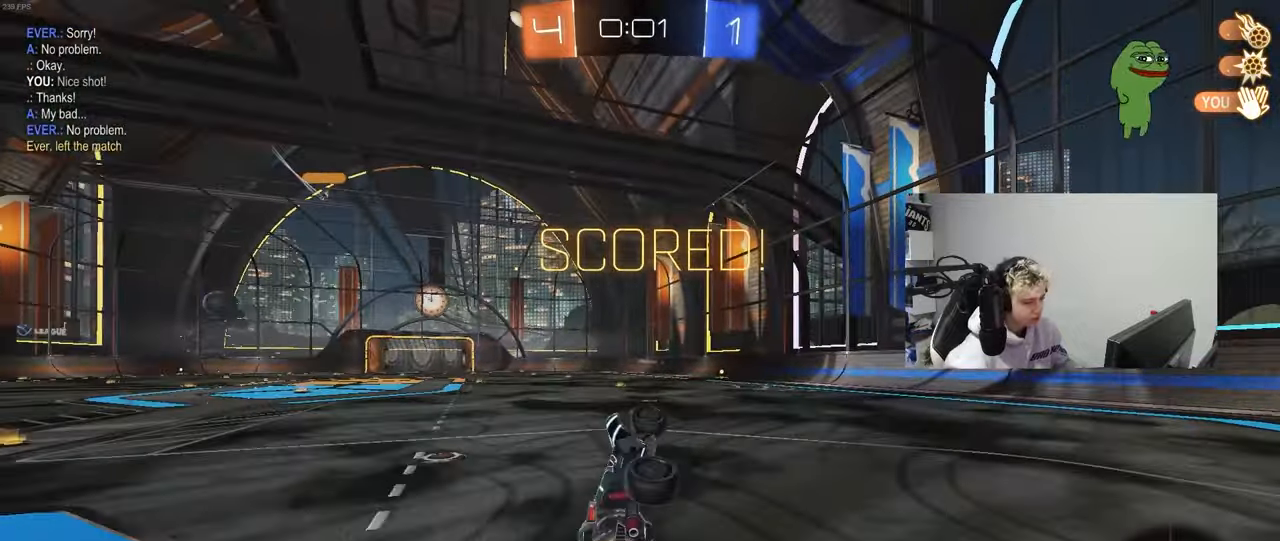
{"keys": [], "mouse": [], "mouse_move": "up-left", "events": [[83, "shift", "up"], [133, "d", "up"], [267, "w", "down"], [417, "w", "up"]]}
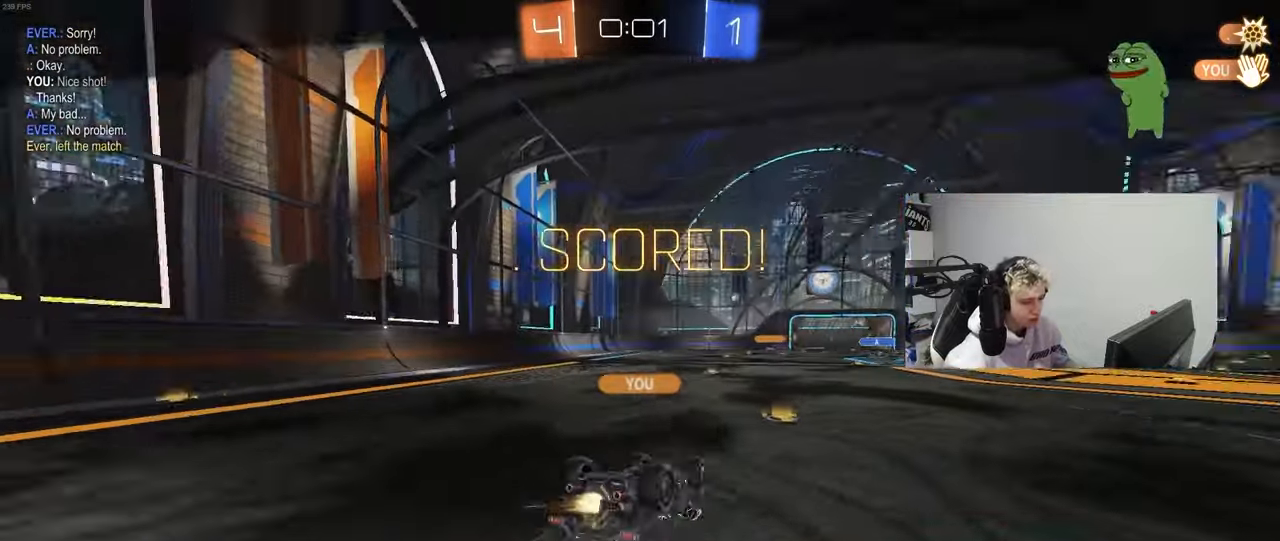
{"keys": [], "mouse": [], "mouse_move": "still", "events": []}
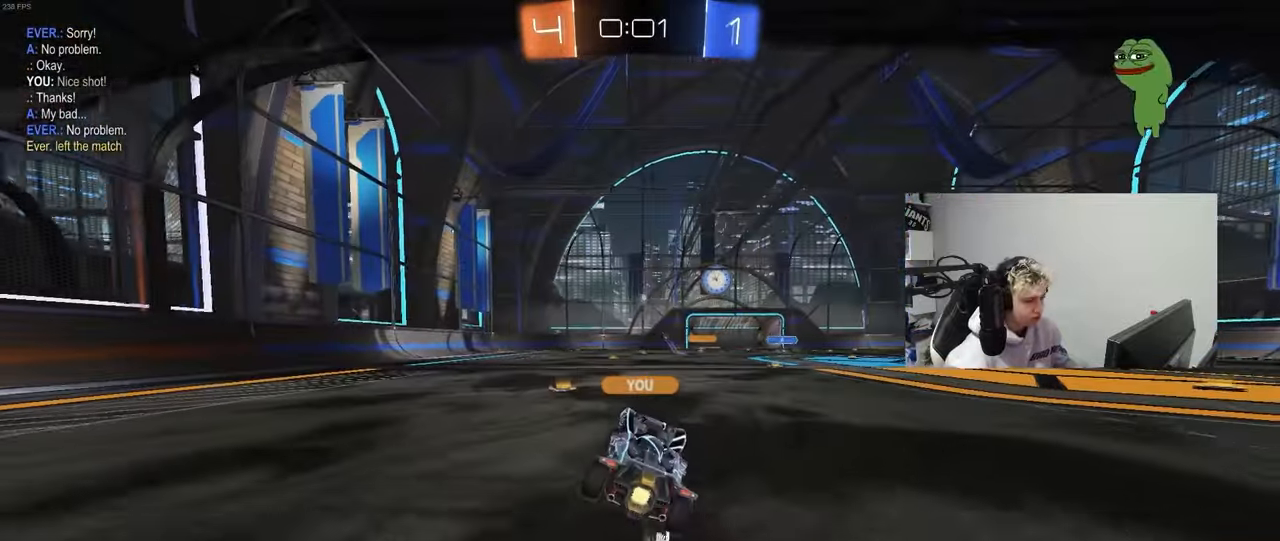
{"keys": [], "mouse": [], "mouse_move": "still", "events": []}
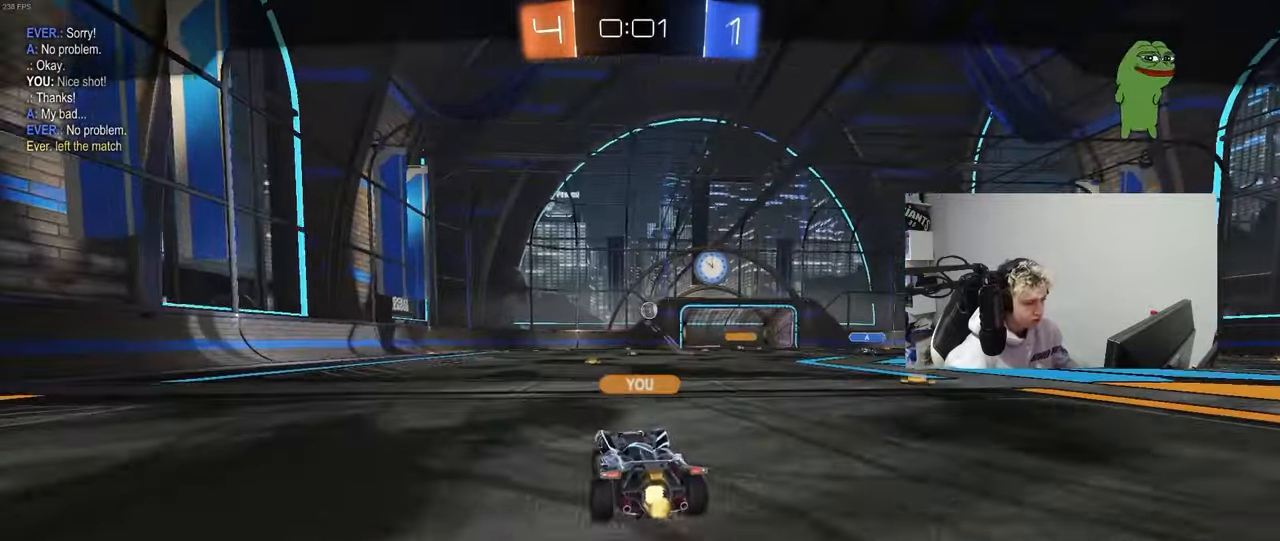
{"keys": [], "mouse": [], "mouse_move": "still", "events": []}
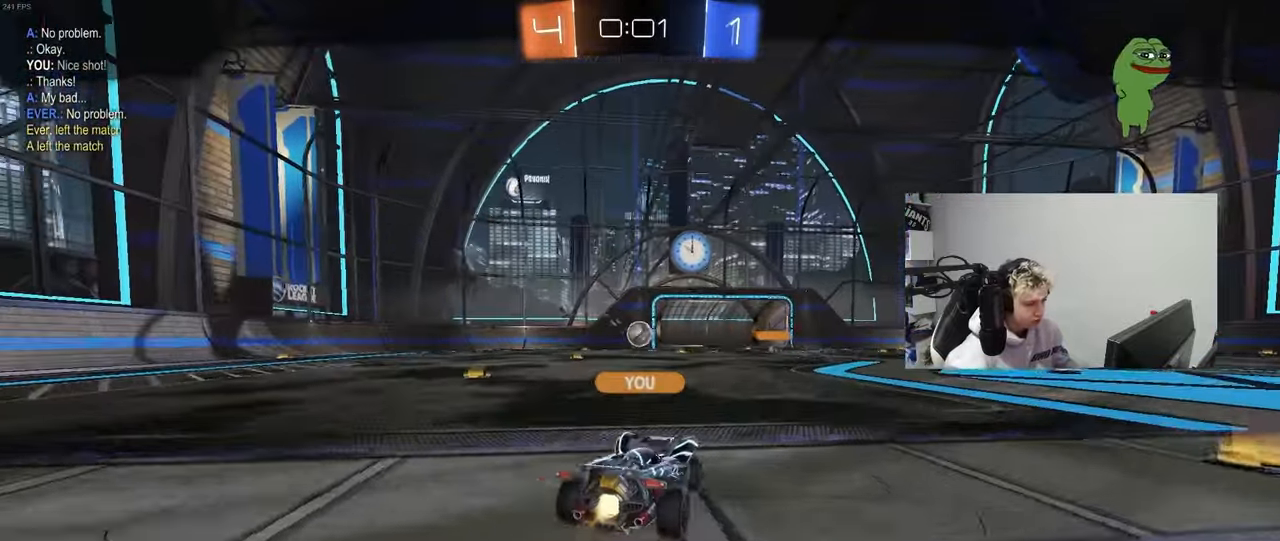
{"keys": [], "mouse": [], "mouse_move": "still", "events": []}
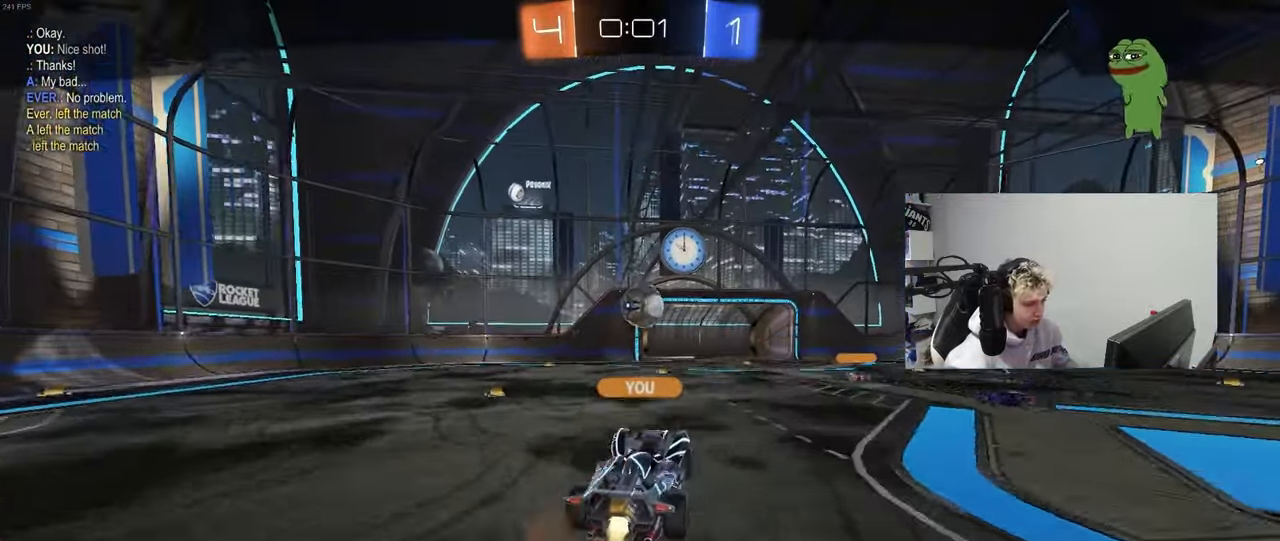
{"keys": [], "mouse": [], "mouse_move": "still", "events": []}
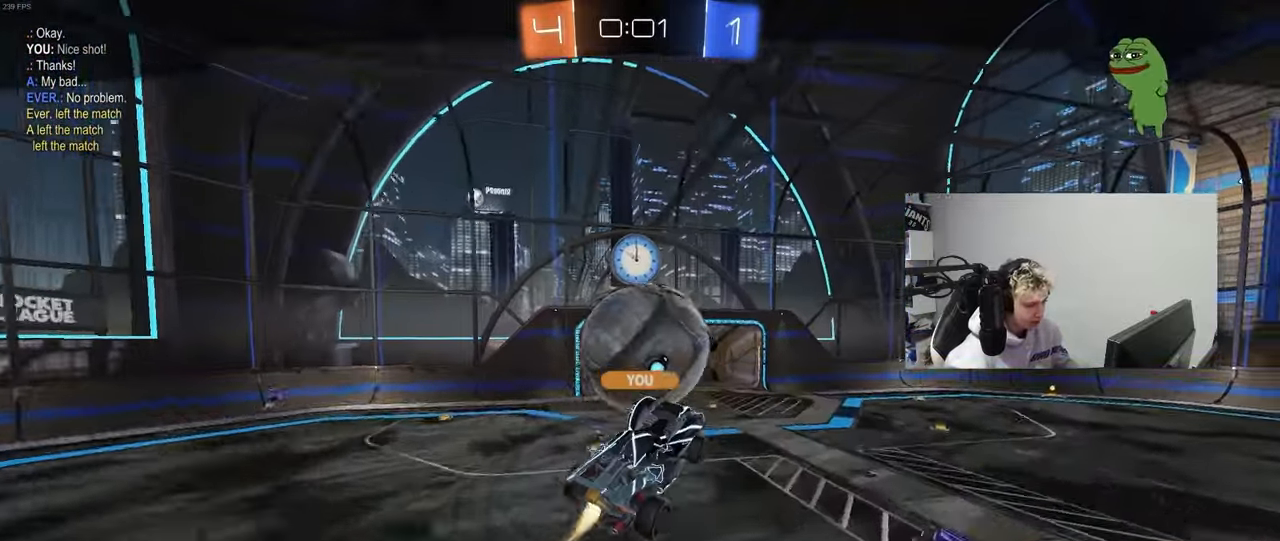
{"keys": [], "mouse": [], "mouse_move": "still", "events": []}
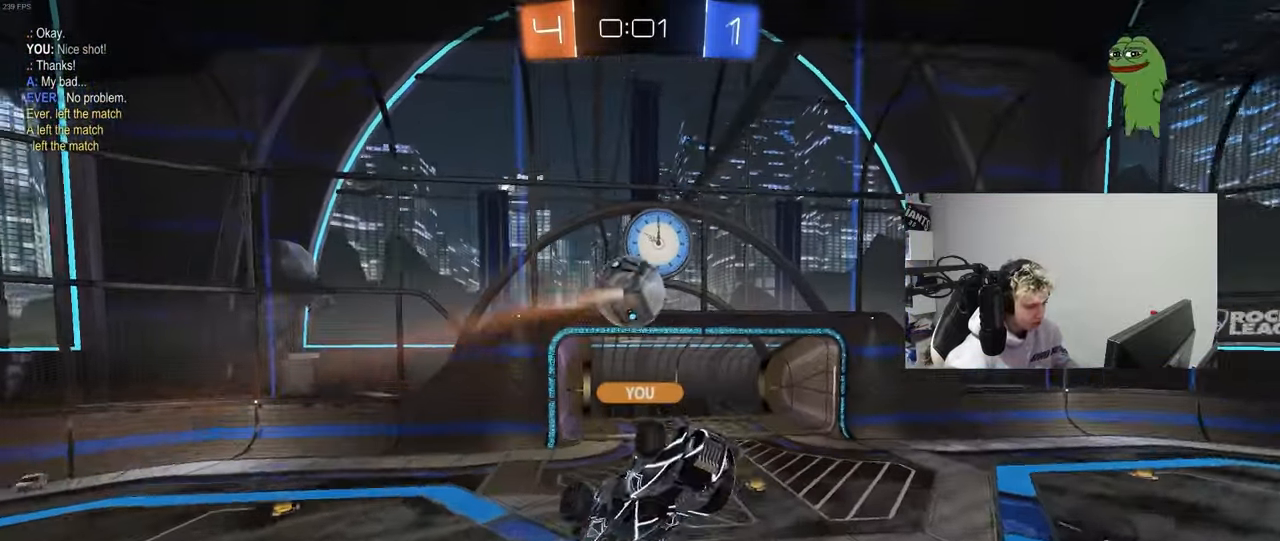
{"keys": [], "mouse": [], "mouse_move": "still", "events": []}
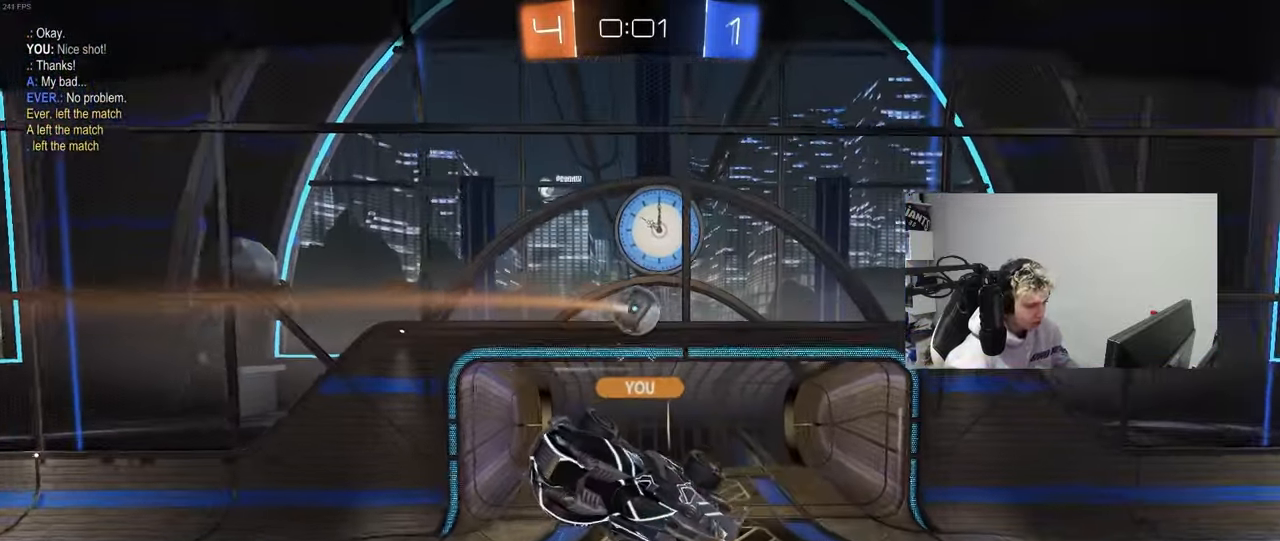
{"keys": [], "mouse": [], "mouse_move": "still", "events": []}
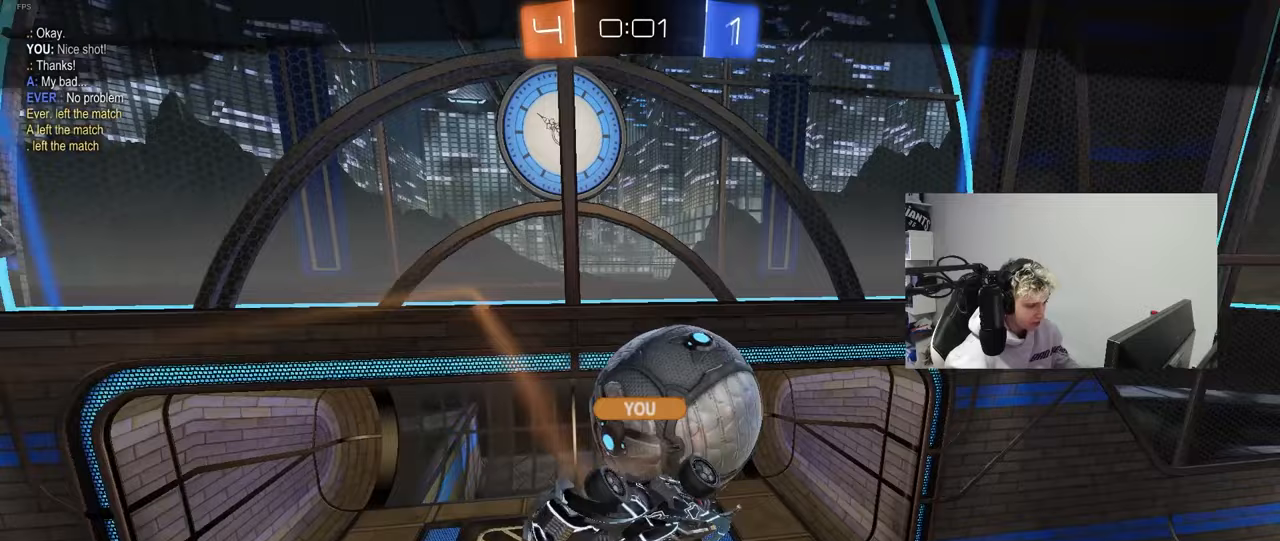
{"keys": [], "mouse": ["right"], "mouse_move": "still", "events": [[400, "mouse_right", "down"]]}
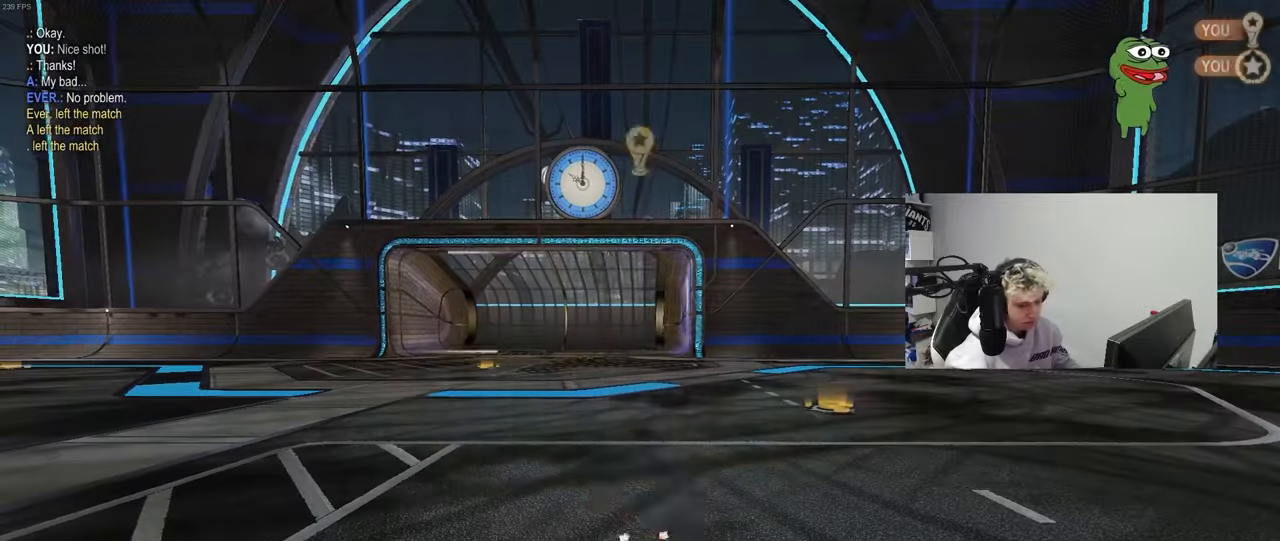
{"keys": [], "mouse": [], "mouse_move": "still", "events": [[50, "mouse_right", "up"], [100, "mouse_right", "down"], [283, "mouse_right", "up"], [333, "mouse_right", "down"], [467, "mouse_right", "up"]]}
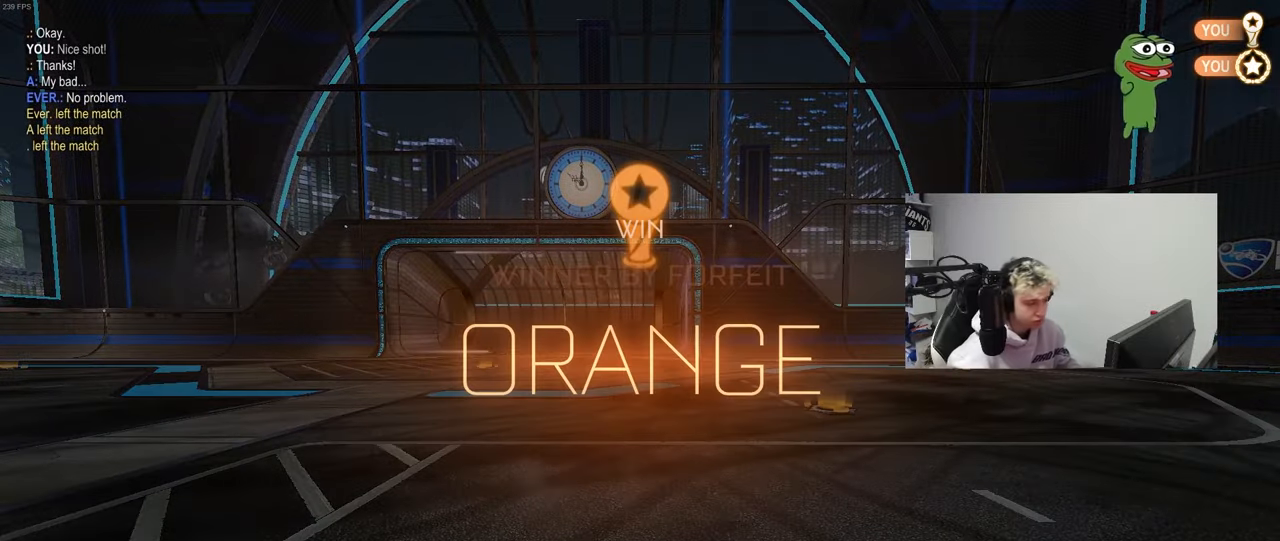
{"keys": [], "mouse": [], "mouse_move": "still", "events": [[17, "mouse_right", "down"], [150, "mouse_right", "up"]]}
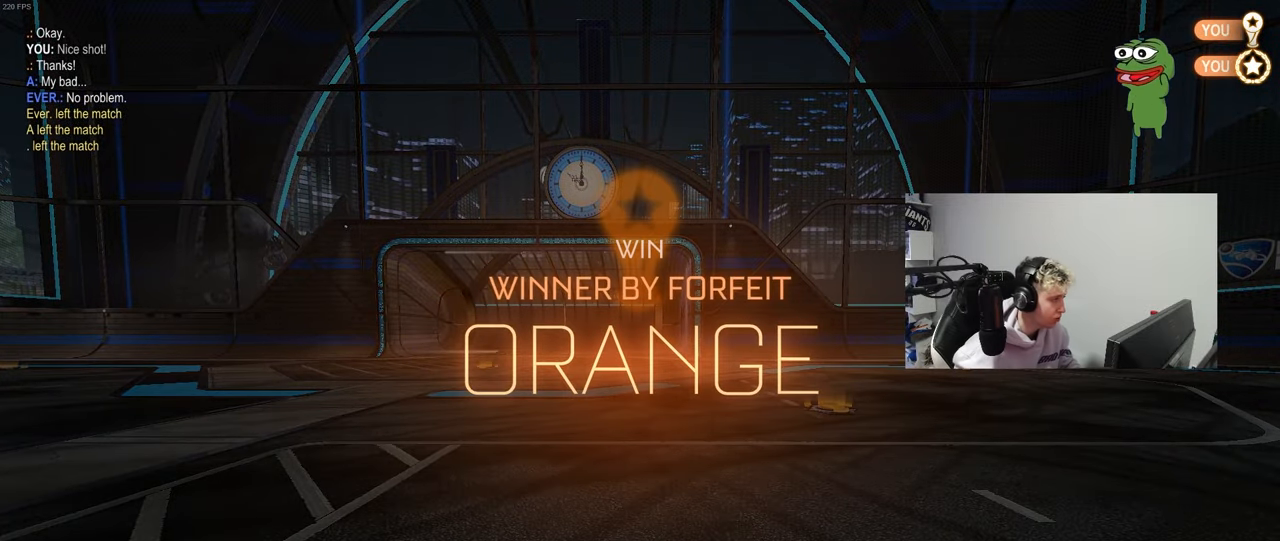
{"keys": [], "mouse": ["right"], "mouse_move": "still", "events": [[217, "mouse_right", "down"], [367, "mouse_right", "up"], [450, "mouse_right", "down"]]}
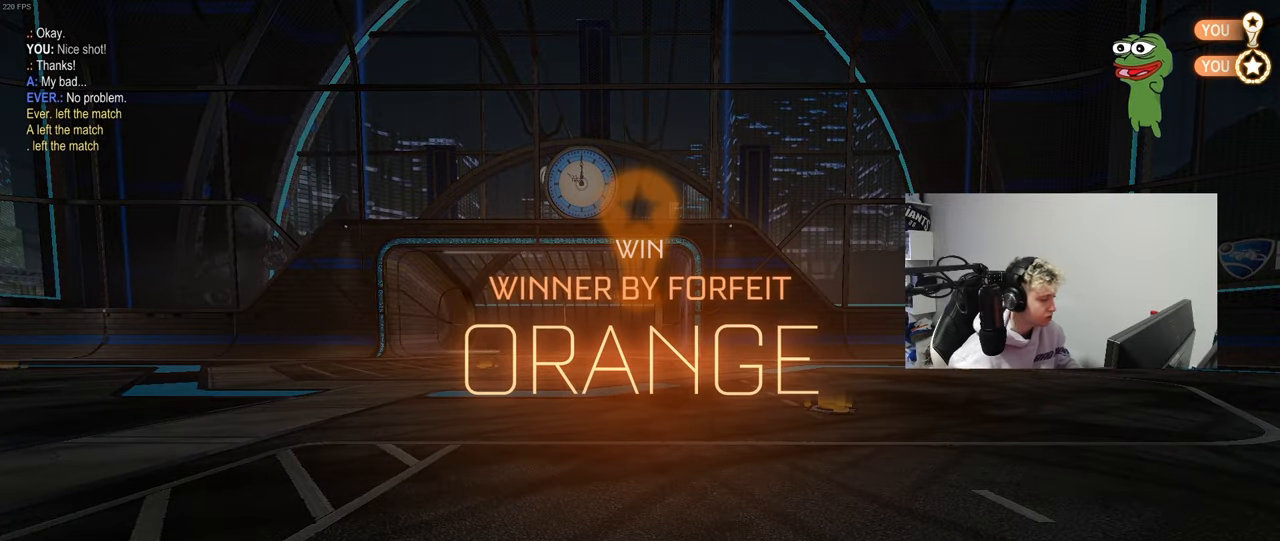
{"keys": [], "mouse": [], "mouse_move": "still", "events": [[50, "mouse_right", "up"]]}
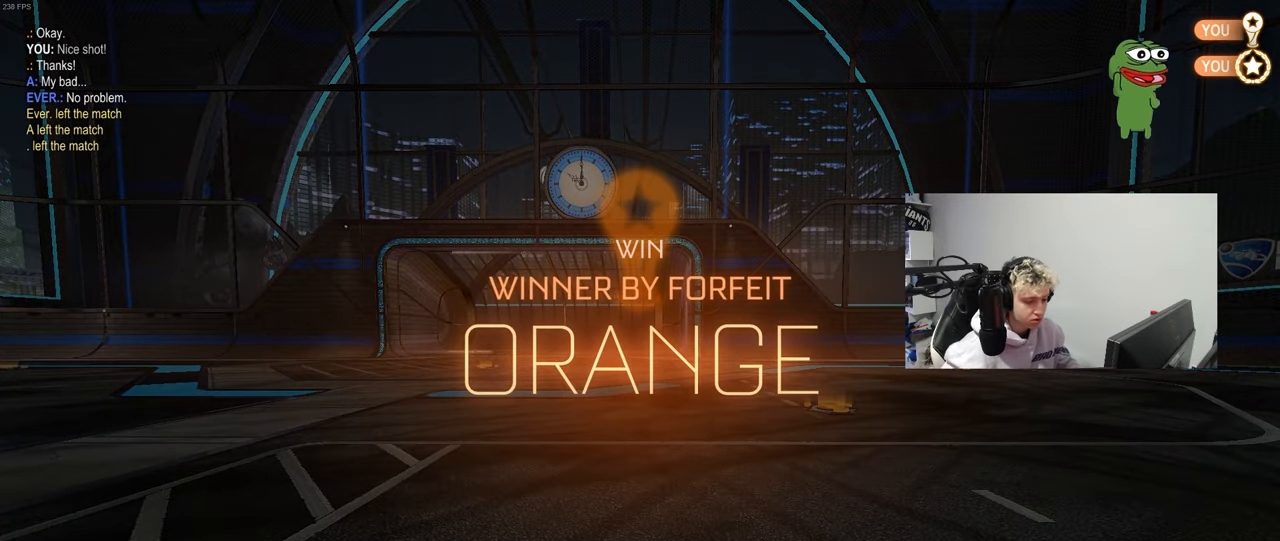
{"keys": [], "mouse": [], "mouse_move": "still", "events": []}
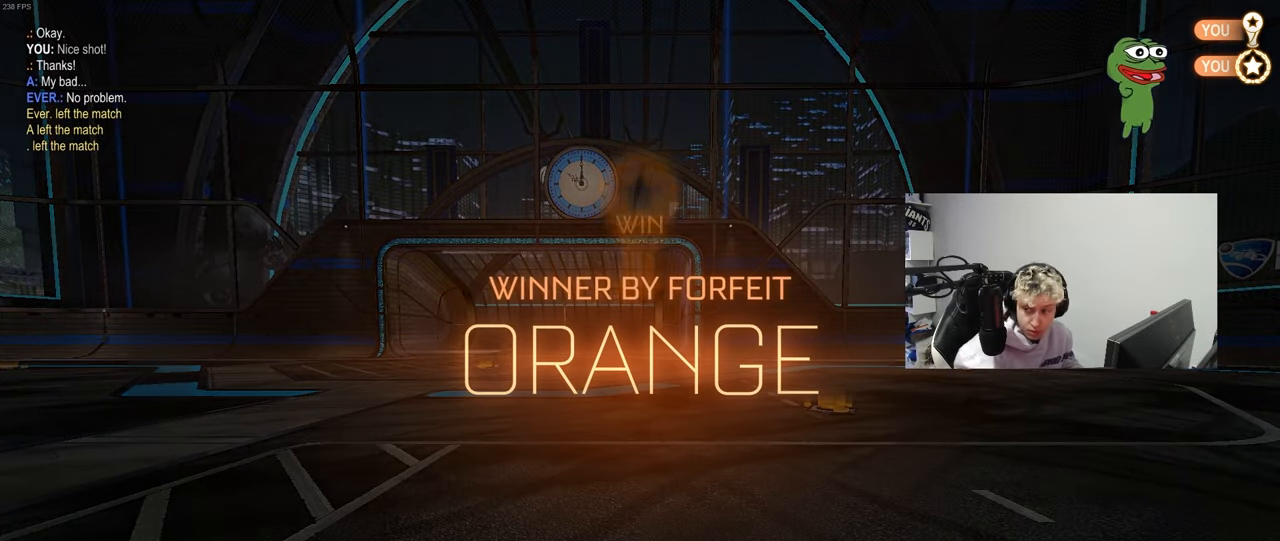
{"keys": [], "mouse": [], "mouse_move": "still", "events": []}
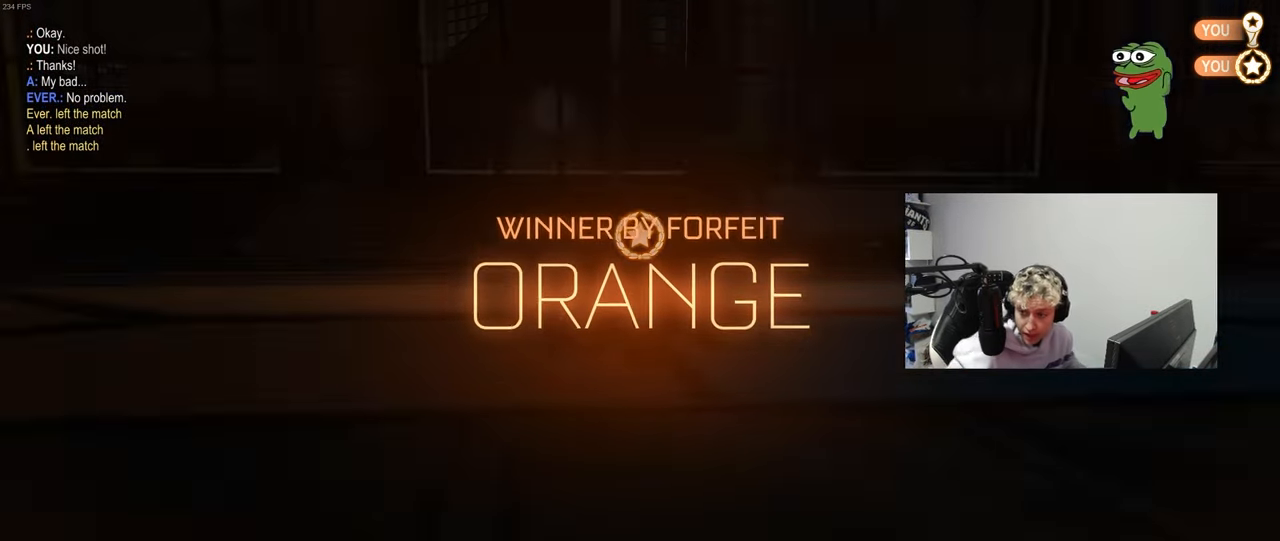
{"keys": [], "mouse": [], "mouse_move": "still", "events": []}
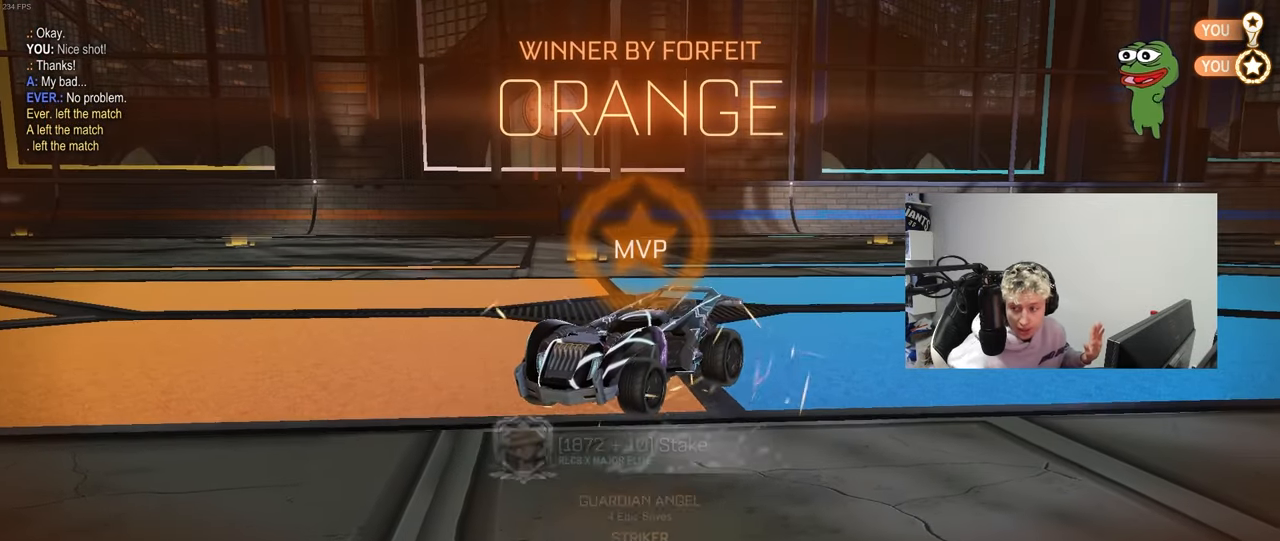
{"keys": [], "mouse": [], "mouse_move": "still", "events": []}
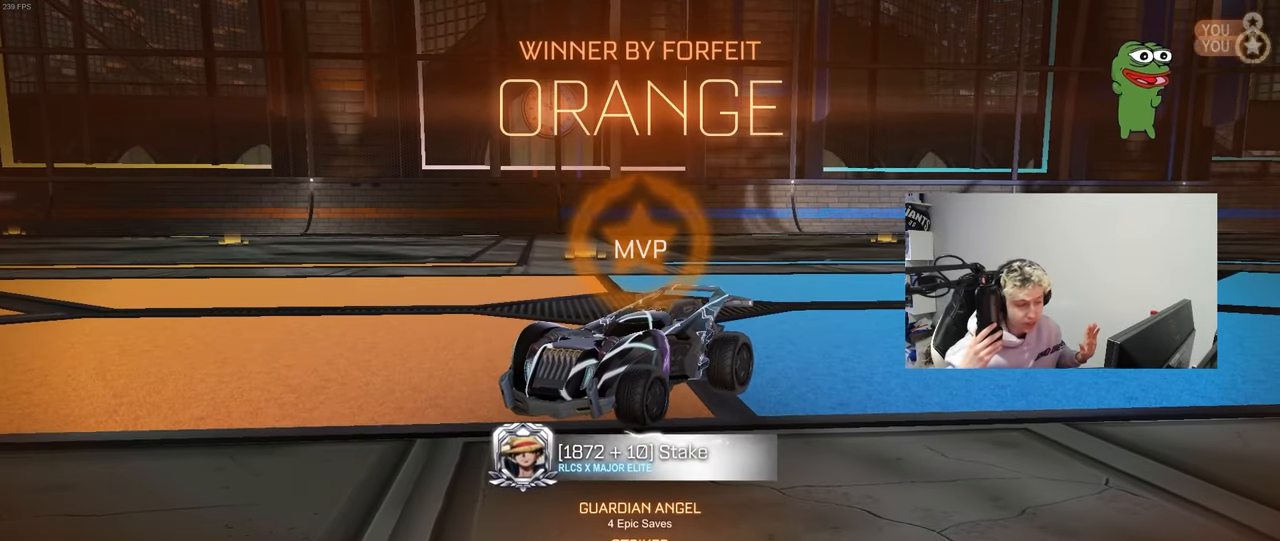
{"keys": [], "mouse": [], "mouse_move": "still", "events": []}
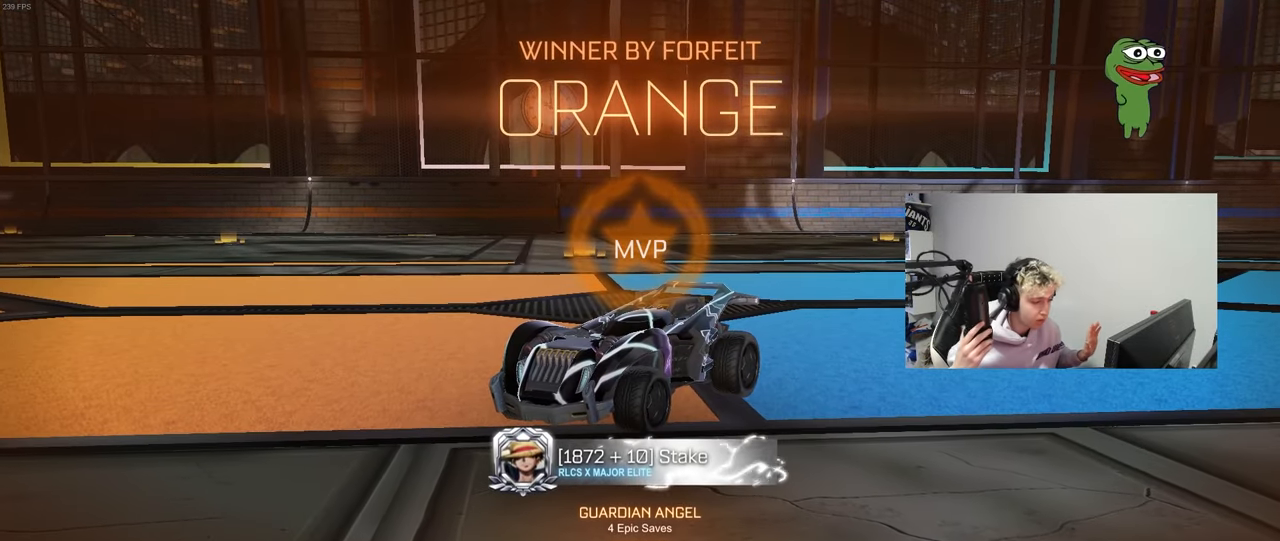
{"keys": [], "mouse": [], "mouse_move": "still", "events": []}
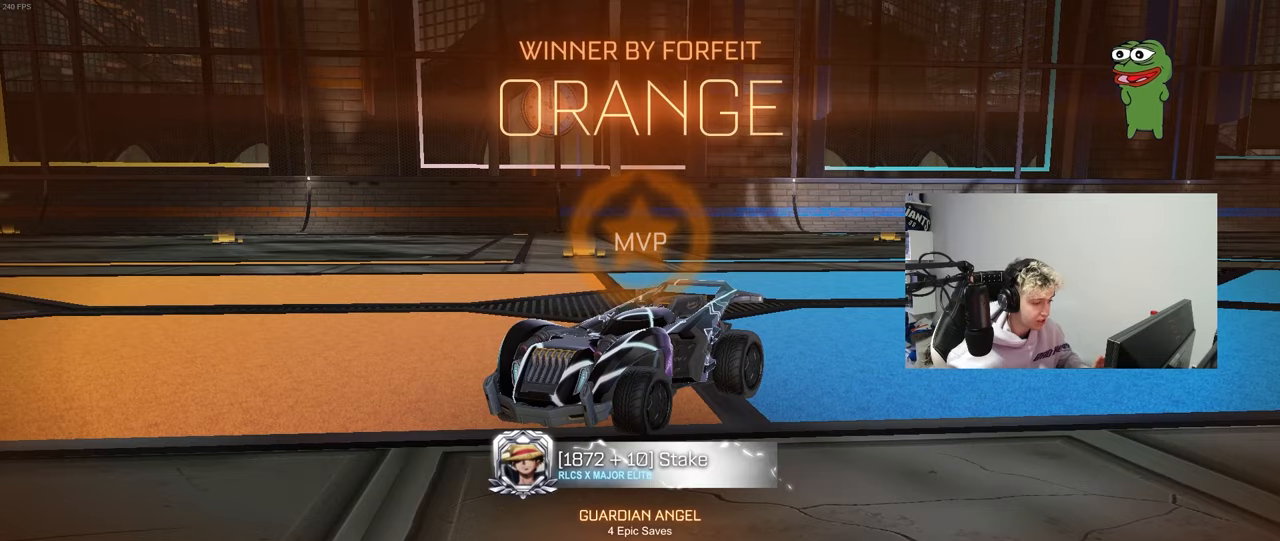
{"keys": [], "mouse": [], "mouse_move": "still", "events": []}